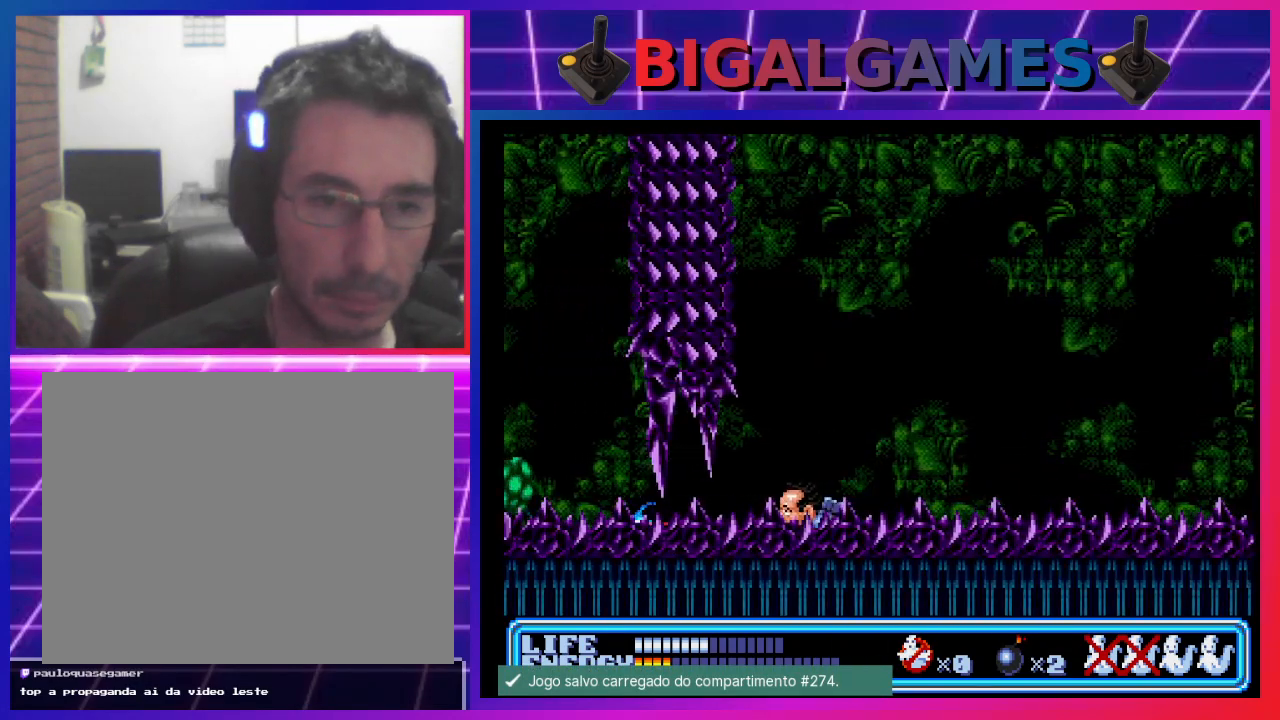
Gameplay with a controller (PlayStation layout); each line is a JSON object with the inputs held at the frame after it. "events" lists button and stick changes between this image and that frame as [ms after this image, input, new state], when the widget could be followed in between. Not read: right_stick.
{"buttons": ["CROSS", "DPAD_DOWN", "DPAD_LEFT"], "left_stick": "center", "events": [[33, "CROSS", "up"], [100, "CROSS", "down"], [200, "CROSS", "up"], [267, "CROSS", "down"], [333, "DPAD_LEFT", "down"], [367, "CROSS", "up"], [433, "DPAD_DOWN", "up"], [467, "CROSS", "down"], [467, "DPAD_DOWN", "down"]]}
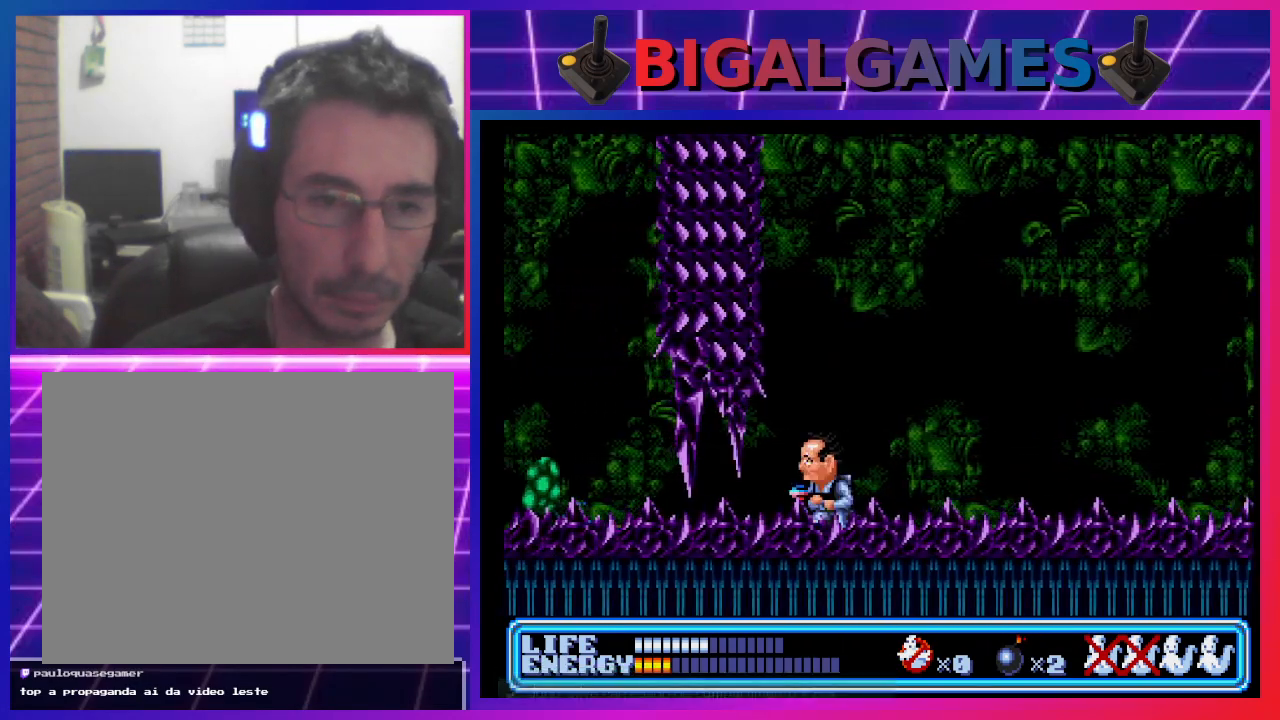
{"buttons": ["CROSS", "DPAD_DOWN", "DPAD_LEFT"], "left_stick": "center", "events": [[33, "CROSS", "up"], [100, "CROSS", "down"], [200, "CROSS", "up"], [267, "CROSS", "down"], [400, "CROSS", "up"], [467, "CROSS", "down"]]}
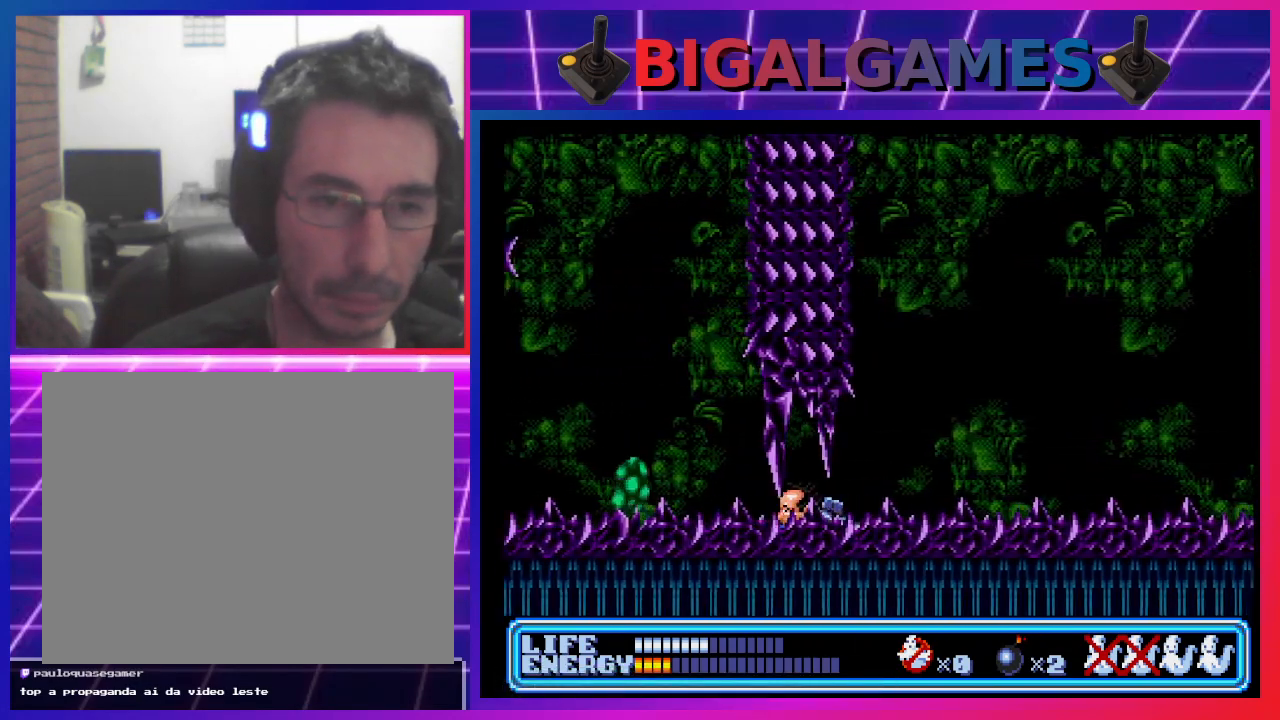
{"buttons": ["CIRCLE", "DPAD_LEFT"], "left_stick": "center", "events": [[67, "CROSS", "up"], [133, "CROSS", "down"], [300, "CROSS", "up"], [400, "CIRCLE", "down"], [400, "DPAD_DOWN", "up"]]}
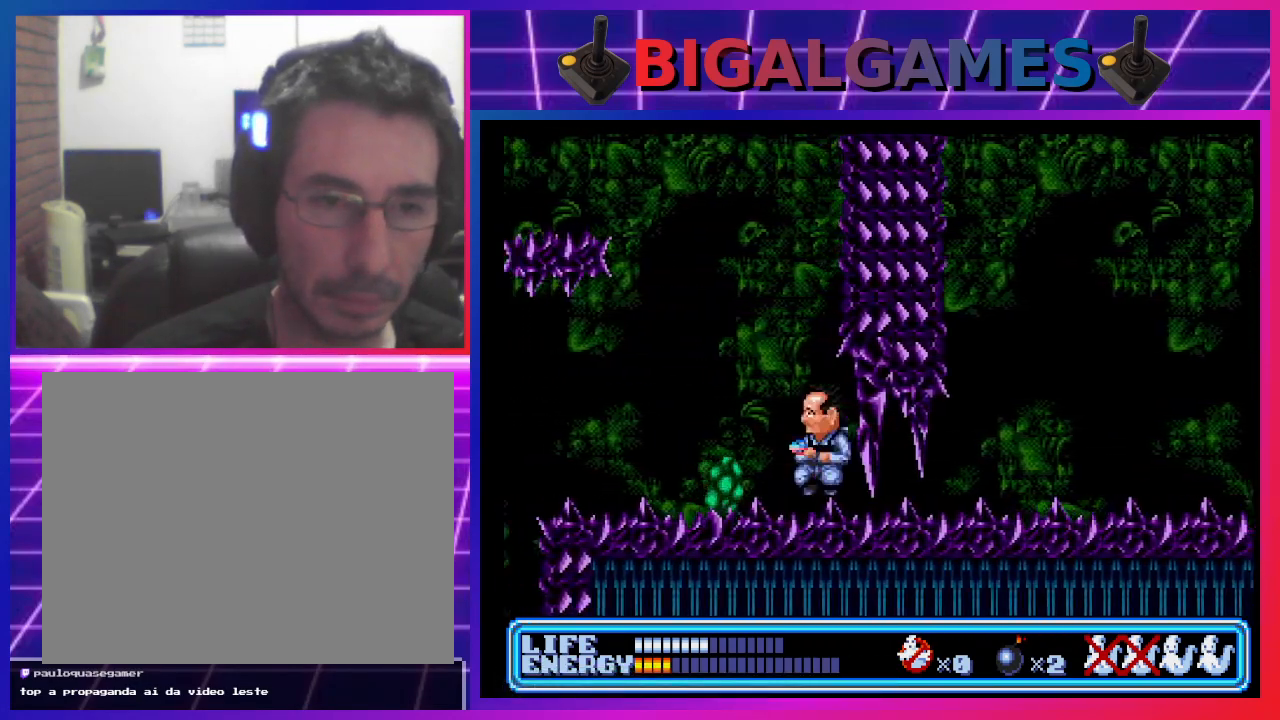
{"buttons": ["DPAD_LEFT"], "left_stick": "center", "events": [[467, "CIRCLE", "up"]]}
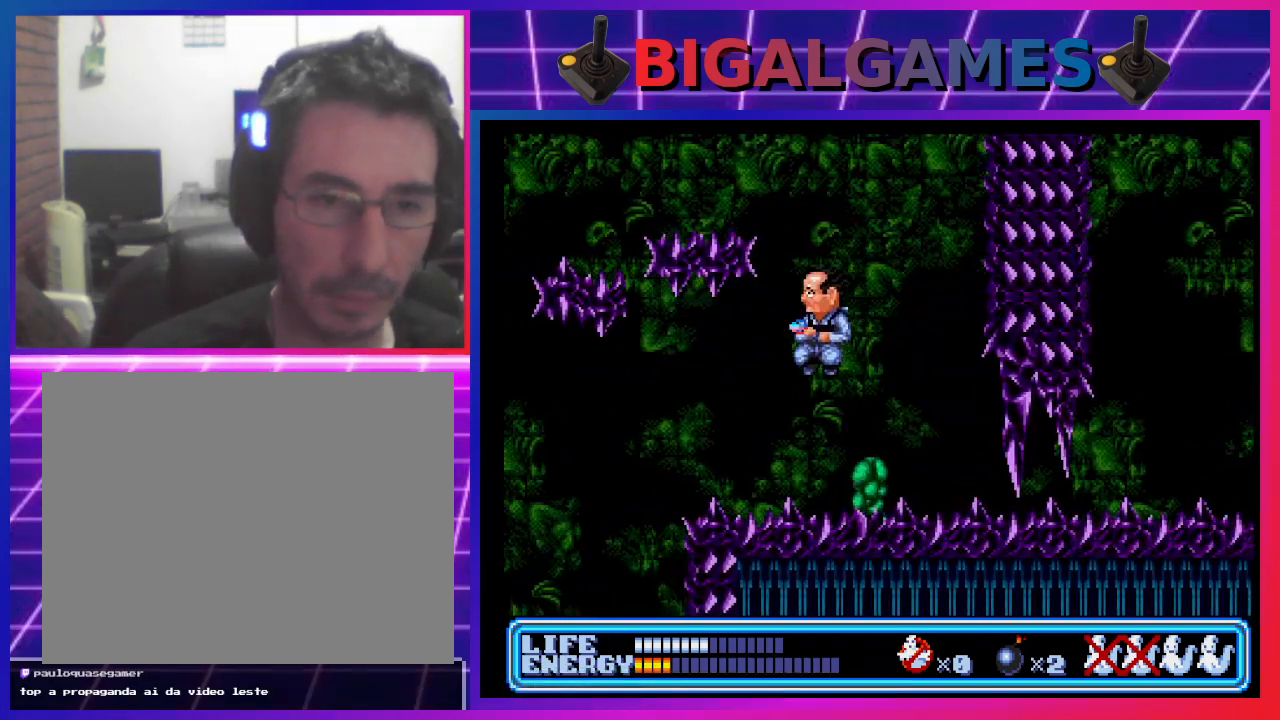
{"buttons": [], "left_stick": "center", "events": [[333, "DPAD_LEFT", "up"]]}
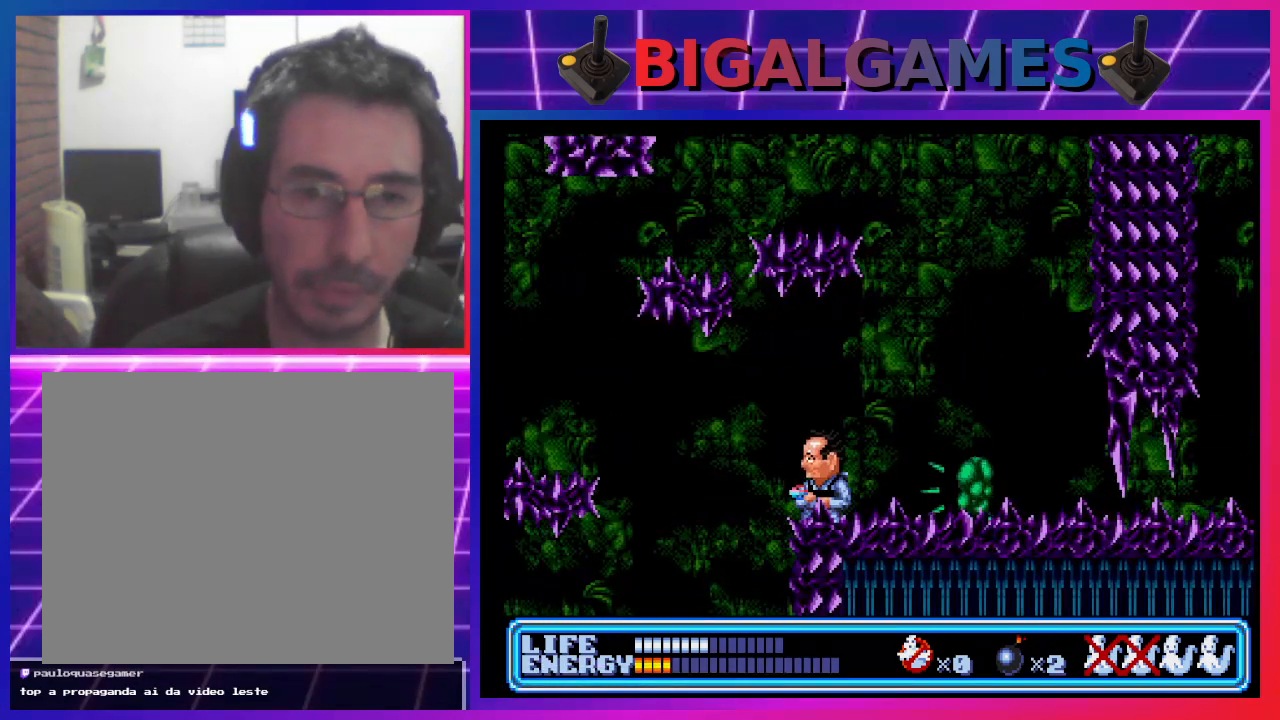
{"buttons": ["DPAD_LEFT"], "left_stick": "center", "events": [[133, "DPAD_LEFT", "down"], [167, "DPAD_LEFT", "up"], [333, "DPAD_LEFT", "down"]]}
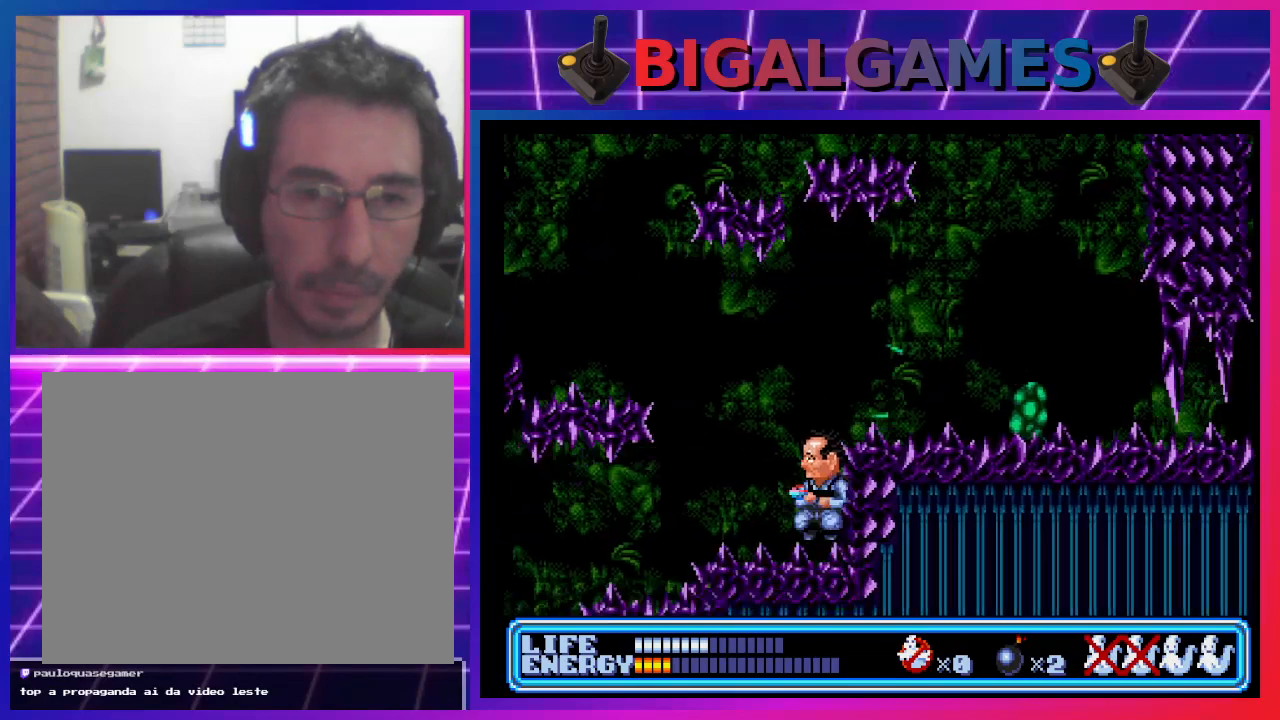
{"buttons": [], "left_stick": "center", "events": [[433, "DPAD_LEFT", "up"]]}
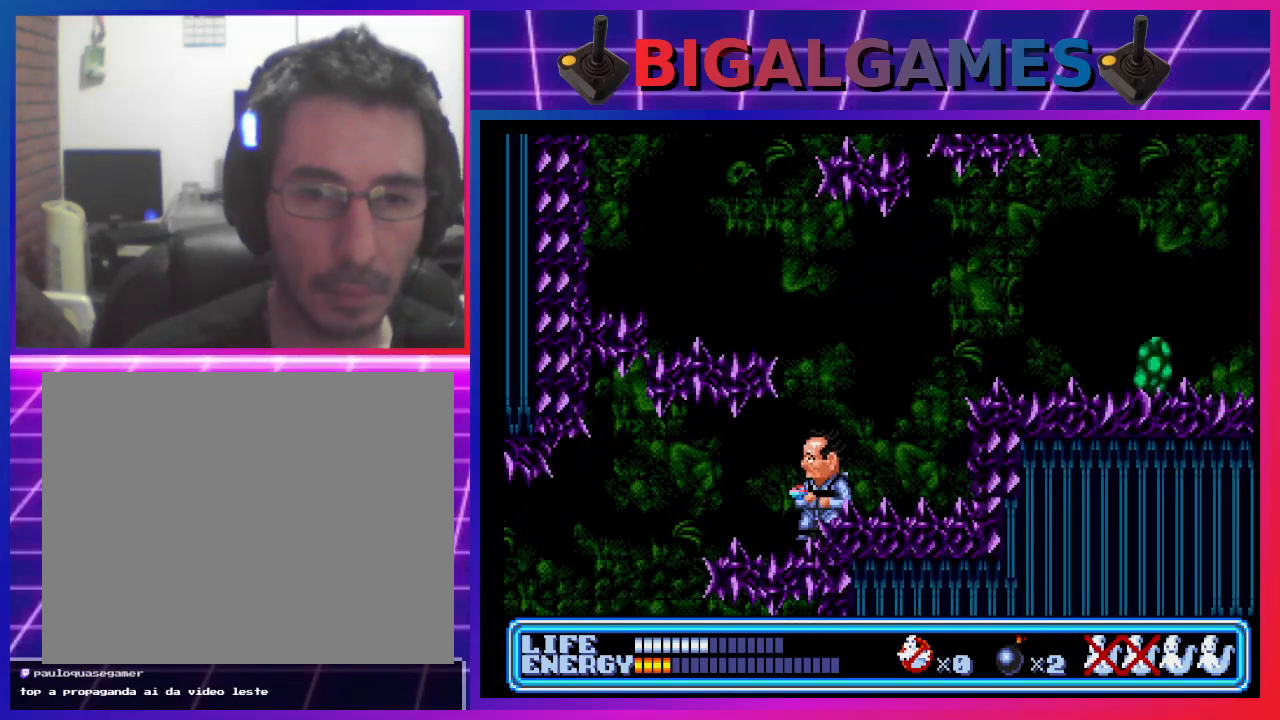
{"buttons": [], "left_stick": "center", "events": [[200, "DPAD_RIGHT", "down"], [500, "DPAD_RIGHT", "up"]]}
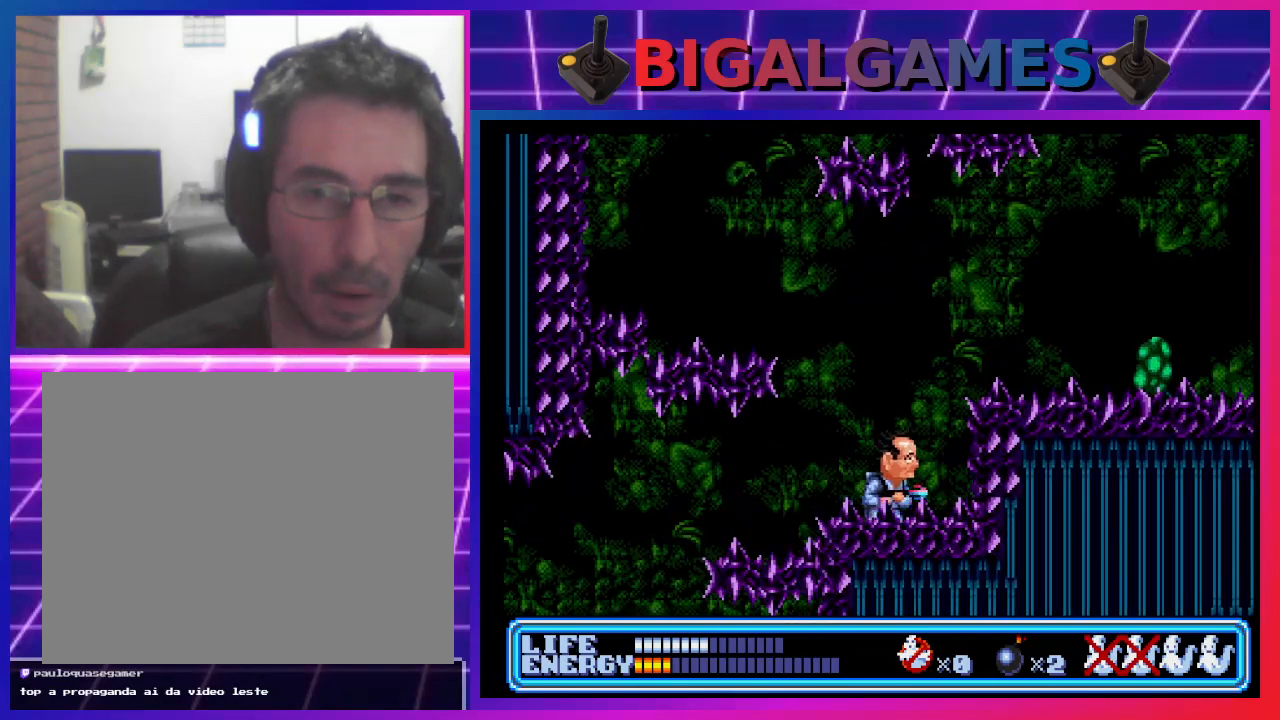
{"buttons": ["CIRCLE", "DPAD_LEFT"], "left_stick": "center", "events": [[167, "DPAD_LEFT", "down"], [200, "CIRCLE", "down"]]}
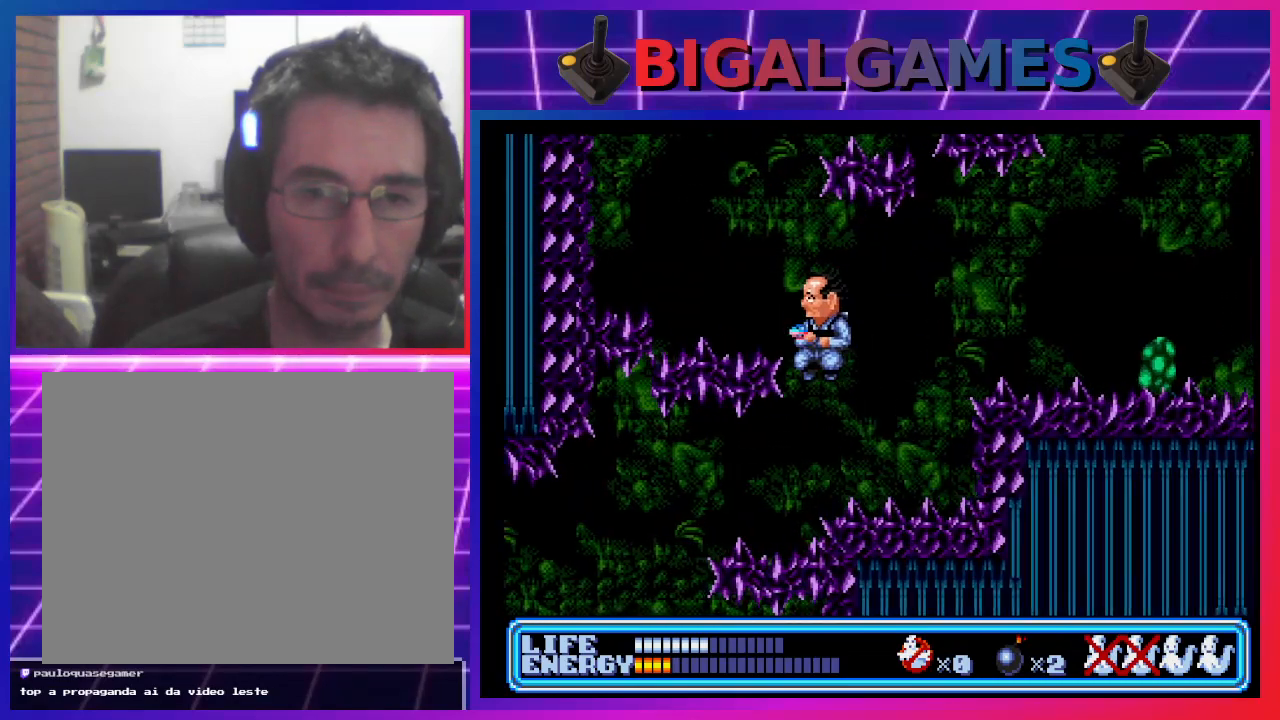
{"buttons": [], "left_stick": "center", "events": [[233, "CIRCLE", "up"], [367, "DPAD_LEFT", "up"]]}
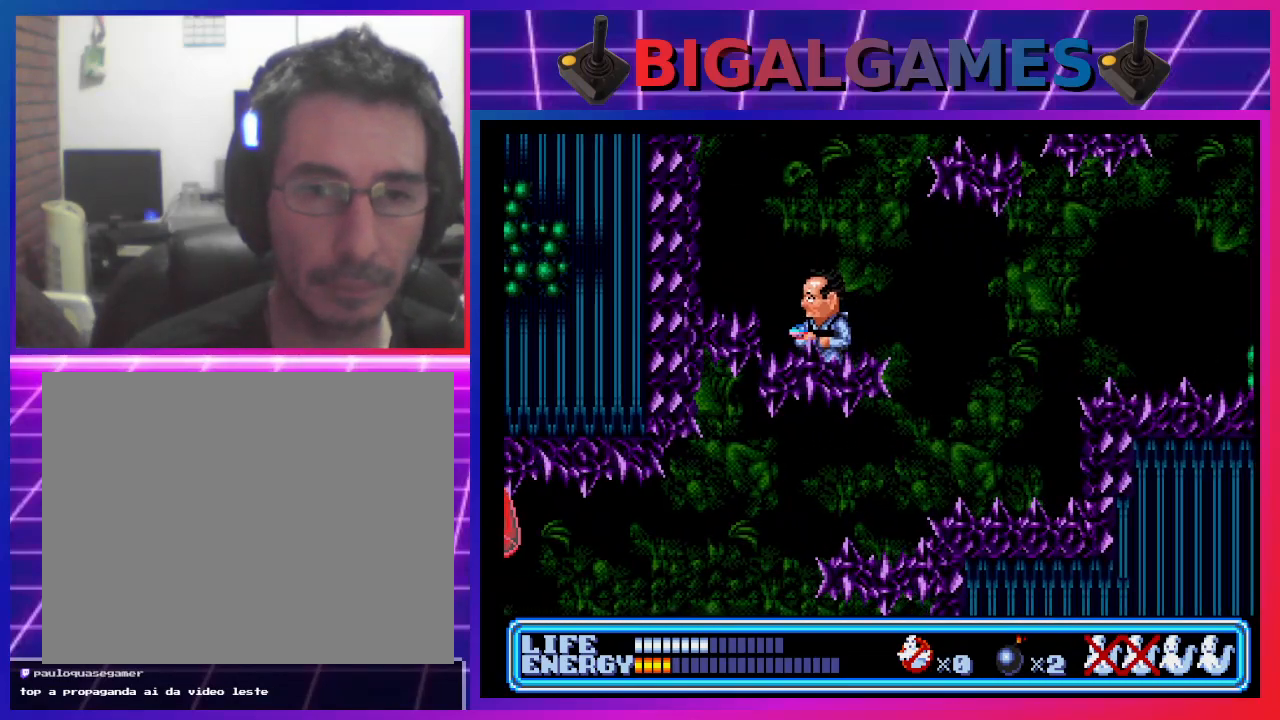
{"buttons": ["CIRCLE", "DPAD_RIGHT"], "left_stick": "center", "events": [[100, "DPAD_RIGHT", "down"], [167, "CIRCLE", "down"]]}
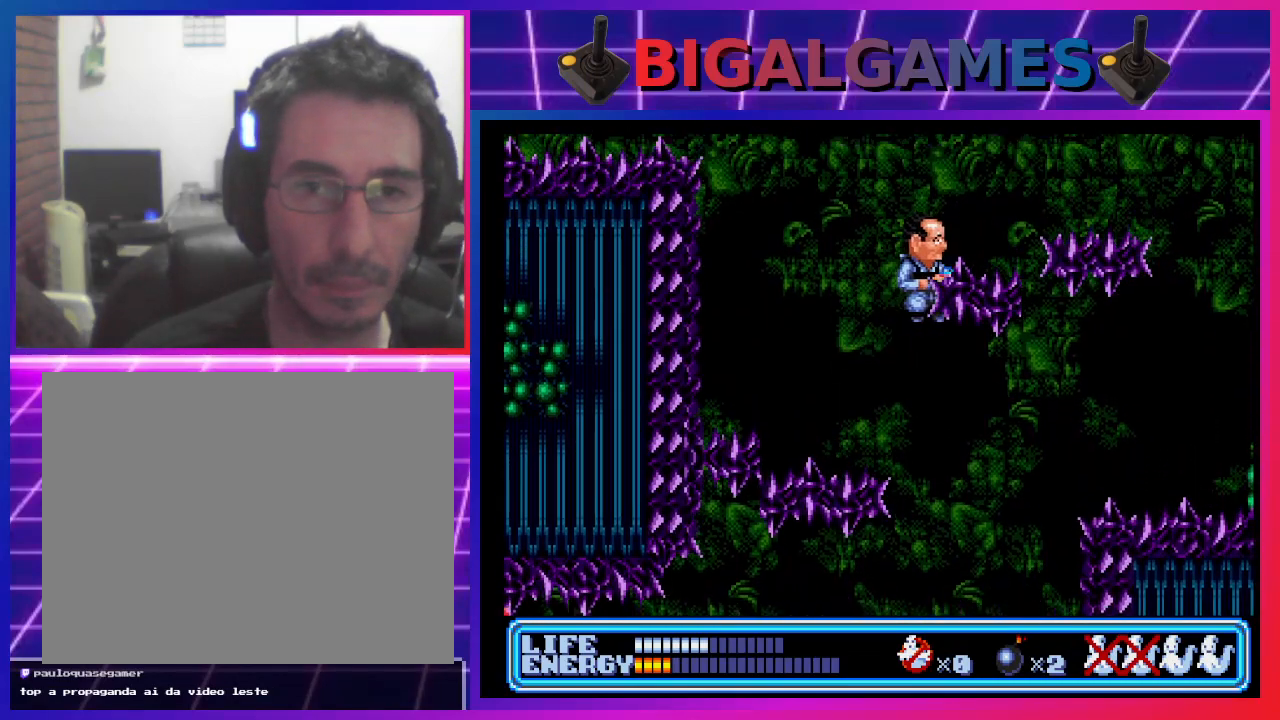
{"buttons": ["DPAD_LEFT"], "left_stick": "center", "events": [[100, "DPAD_RIGHT", "up"], [200, "CIRCLE", "up"], [200, "DPAD_LEFT", "down"]]}
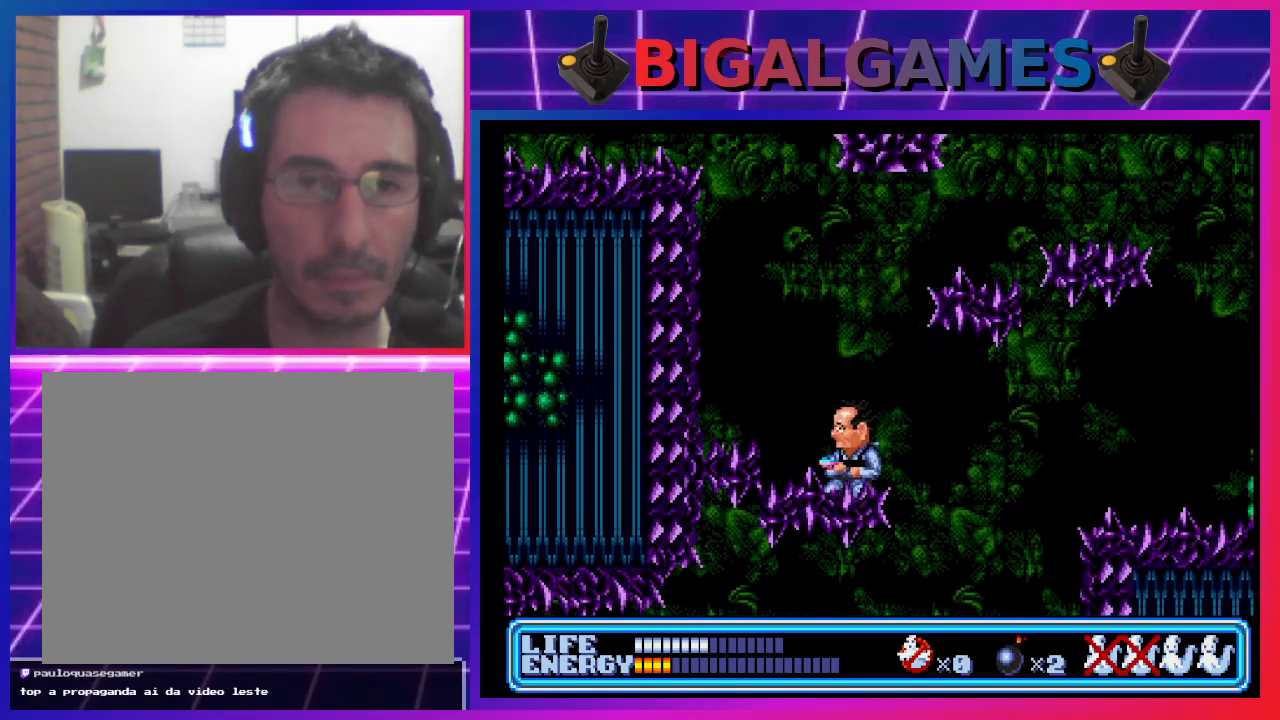
{"buttons": [], "left_stick": "center", "events": [[100, "CIRCLE", "down"], [300, "CIRCLE", "up"], [467, "DPAD_LEFT", "up"]]}
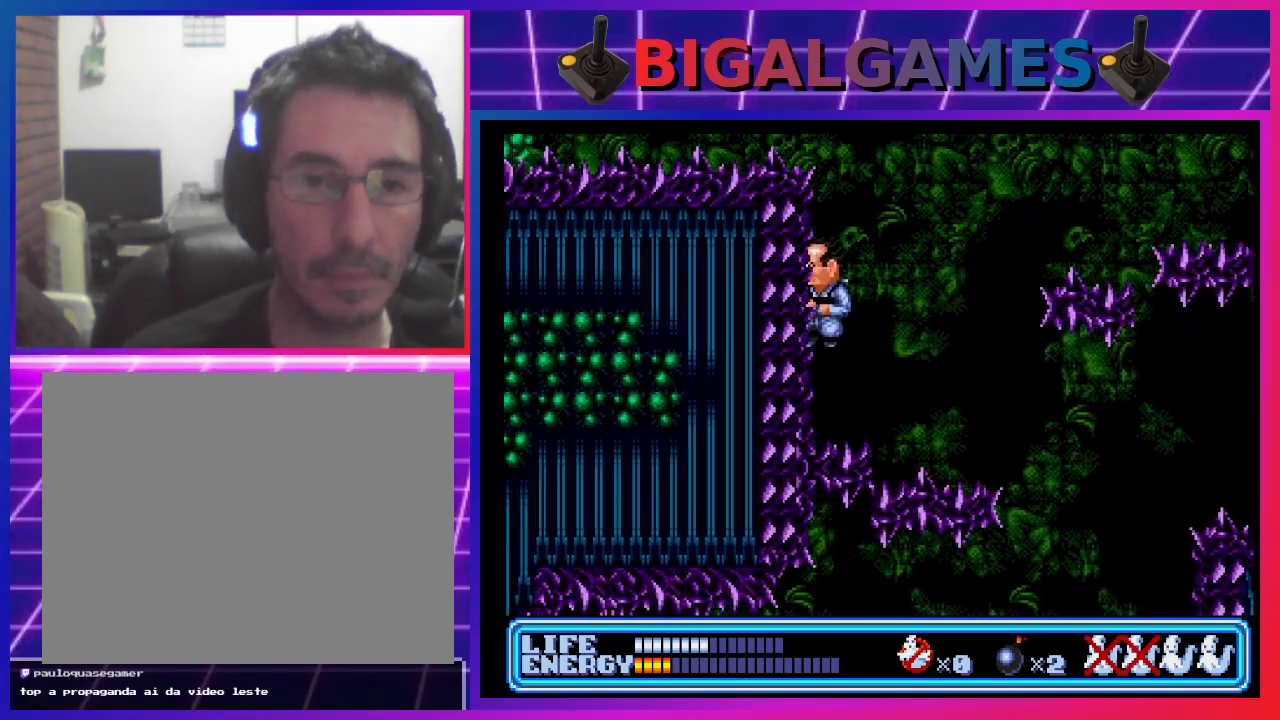
{"buttons": [], "left_stick": "center", "events": []}
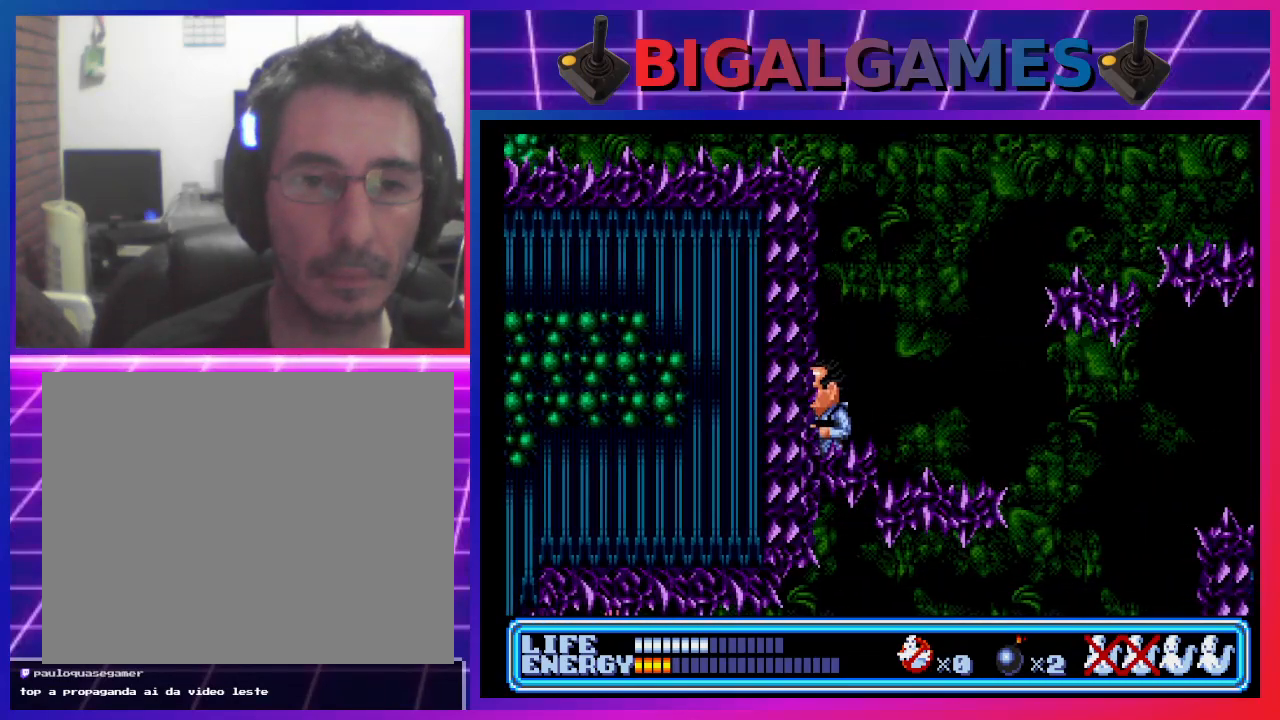
{"buttons": ["CIRCLE", "DPAD_RIGHT"], "left_stick": "center", "events": [[67, "DPAD_RIGHT", "down"], [300, "CIRCLE", "down"]]}
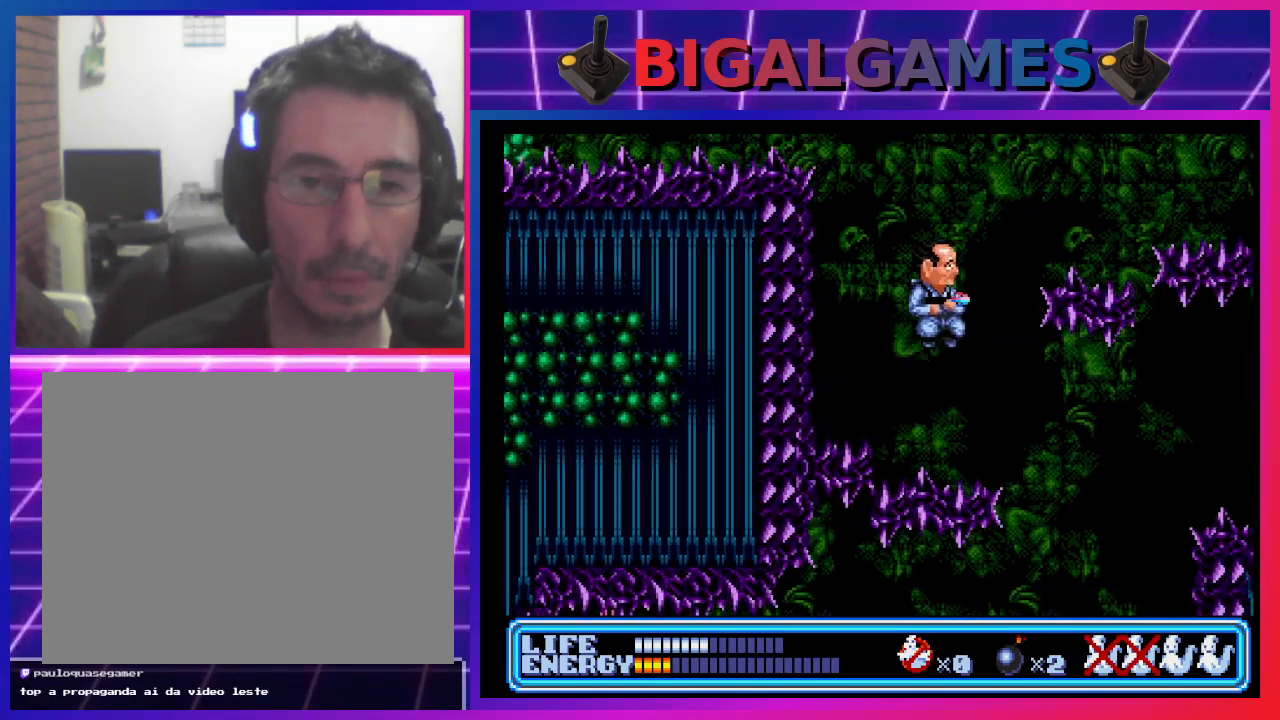
{"buttons": ["CIRCLE", "DPAD_RIGHT"], "left_stick": "center", "events": [[167, "DPAD_RIGHT", "up"], [200, "DPAD_RIGHT", "down"]]}
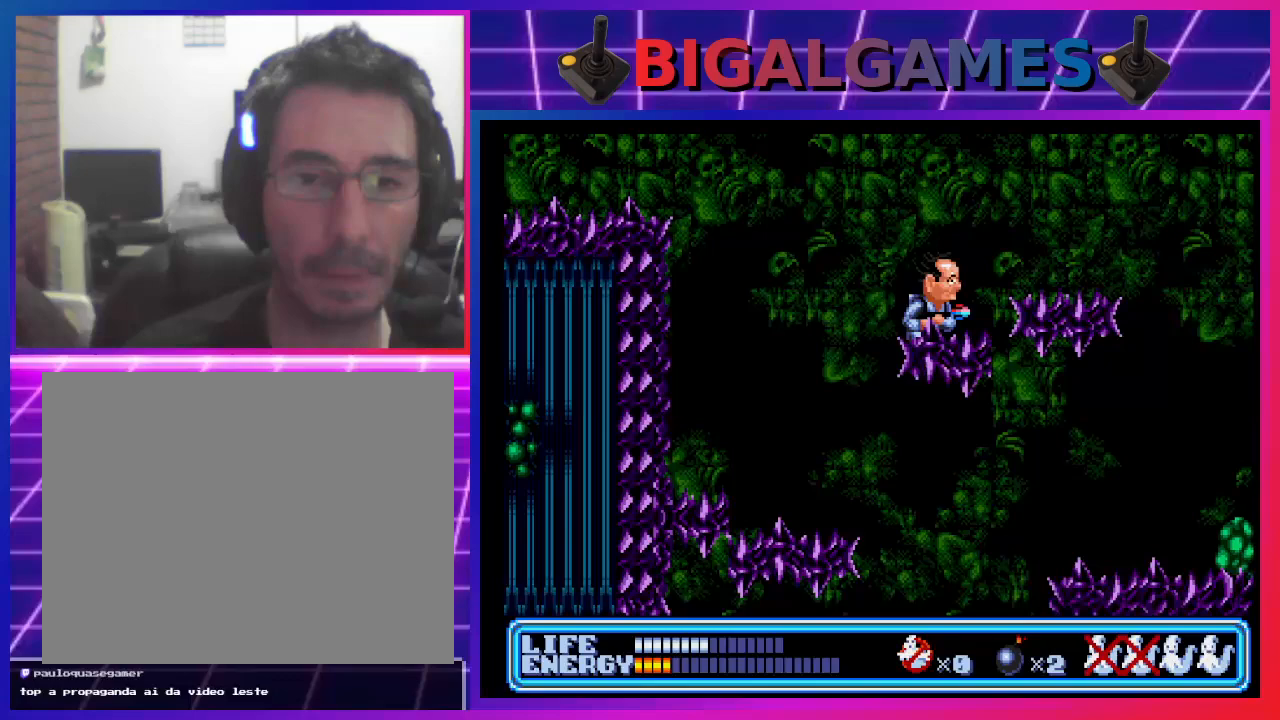
{"buttons": ["CIRCLE", "DPAD_RIGHT"], "left_stick": "center", "events": [[33, "CIRCLE", "up"], [67, "DPAD_RIGHT", "up"], [400, "CIRCLE", "down"], [467, "DPAD_RIGHT", "down"]]}
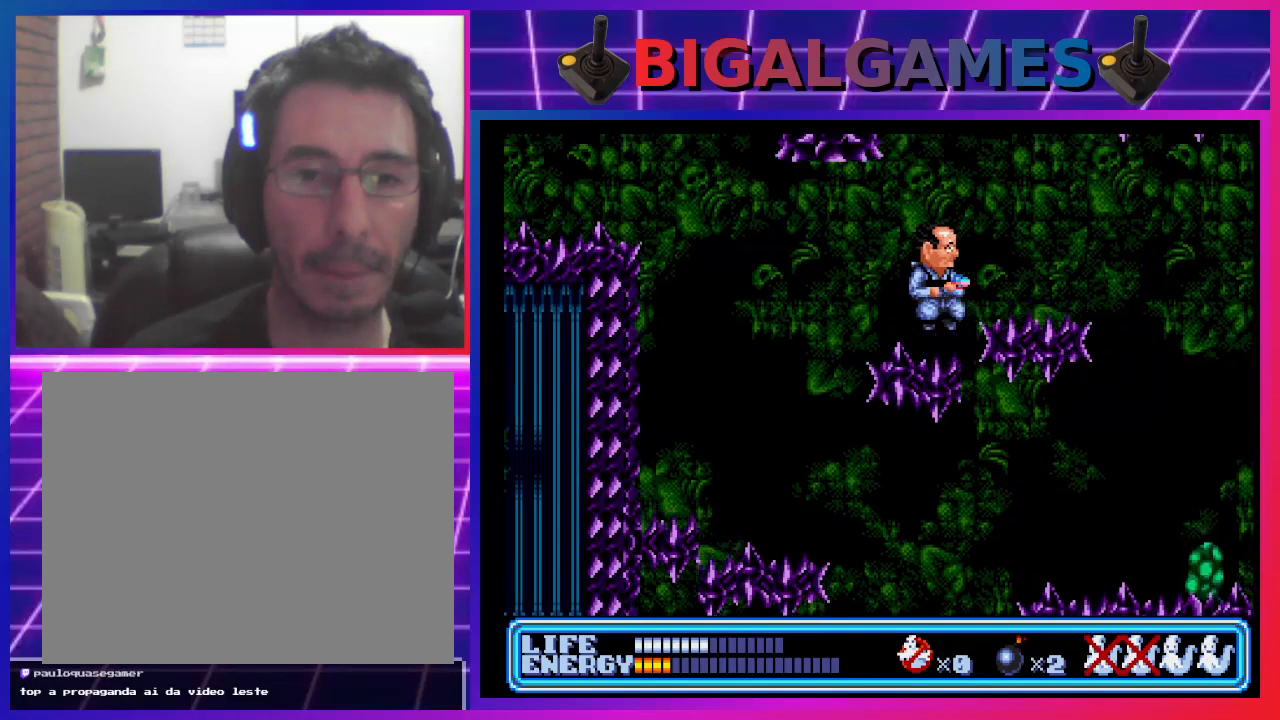
{"buttons": ["DPAD_LEFT"], "left_stick": "center", "events": [[67, "CIRCLE", "up"], [100, "DPAD_RIGHT", "up"], [500, "DPAD_LEFT", "down"]]}
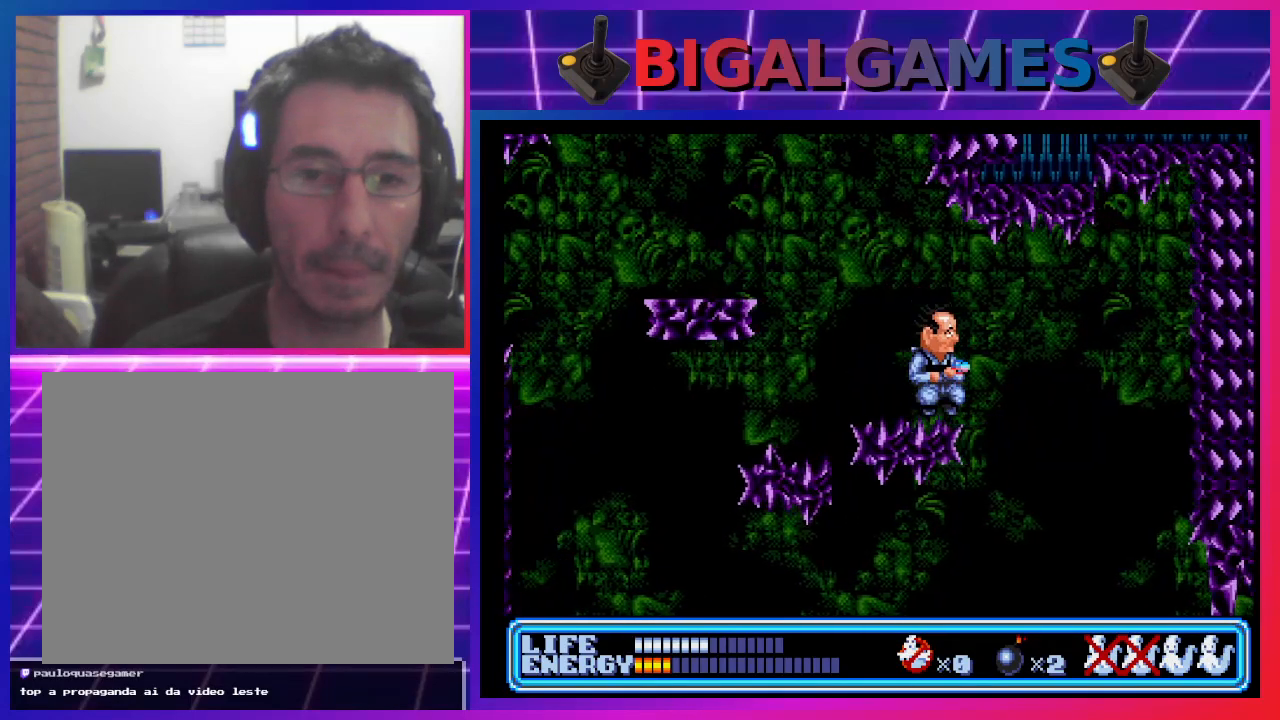
{"buttons": ["CIRCLE", "DPAD_LEFT"], "left_stick": "center", "events": [[100, "DPAD_LEFT", "up"], [200, "DPAD_LEFT", "down"], [300, "CIRCLE", "down"]]}
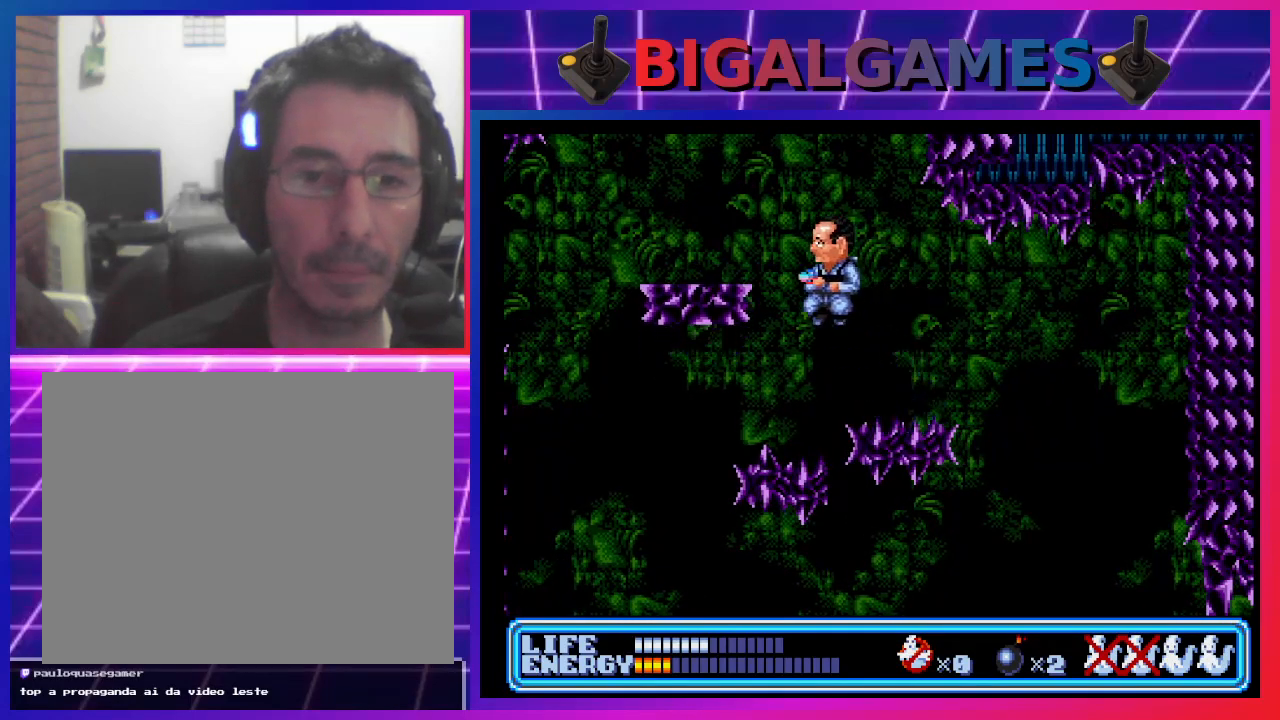
{"buttons": [], "left_stick": "center", "events": [[267, "CIRCLE", "up"], [400, "DPAD_LEFT", "up"]]}
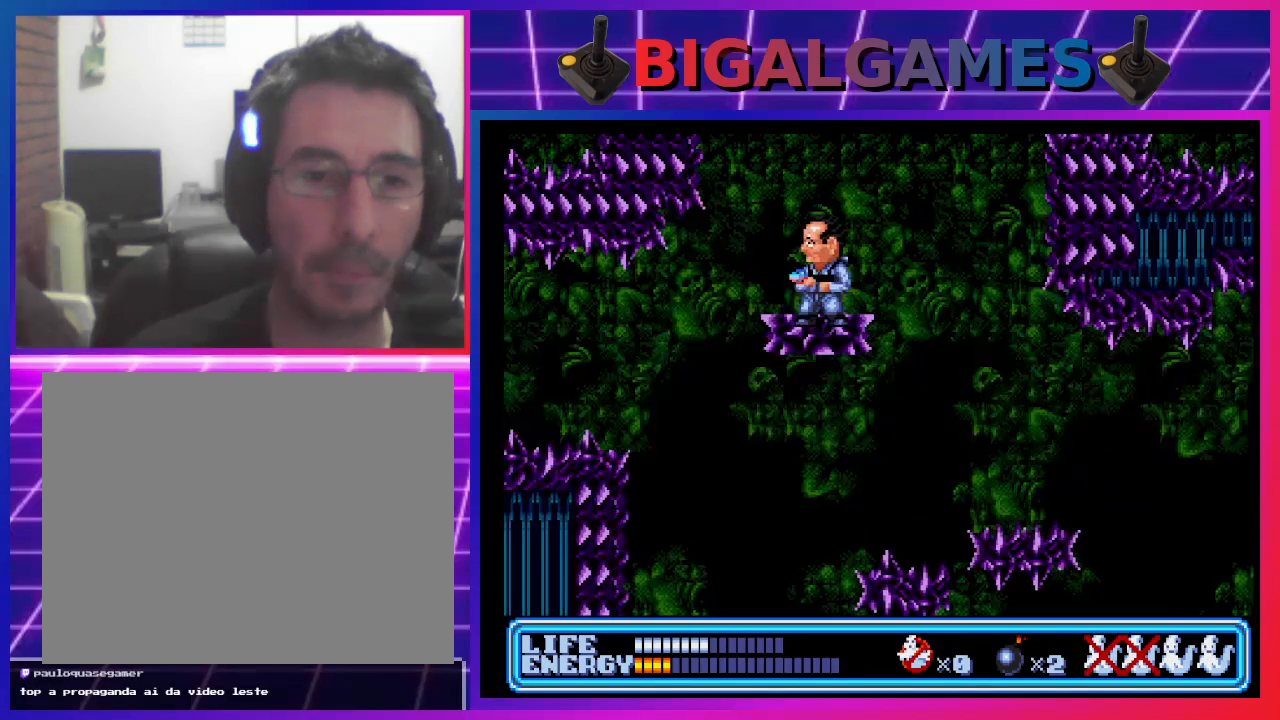
{"buttons": [], "left_stick": "center", "events": [[233, "DPAD_RIGHT", "down"], [333, "DPAD_RIGHT", "up"]]}
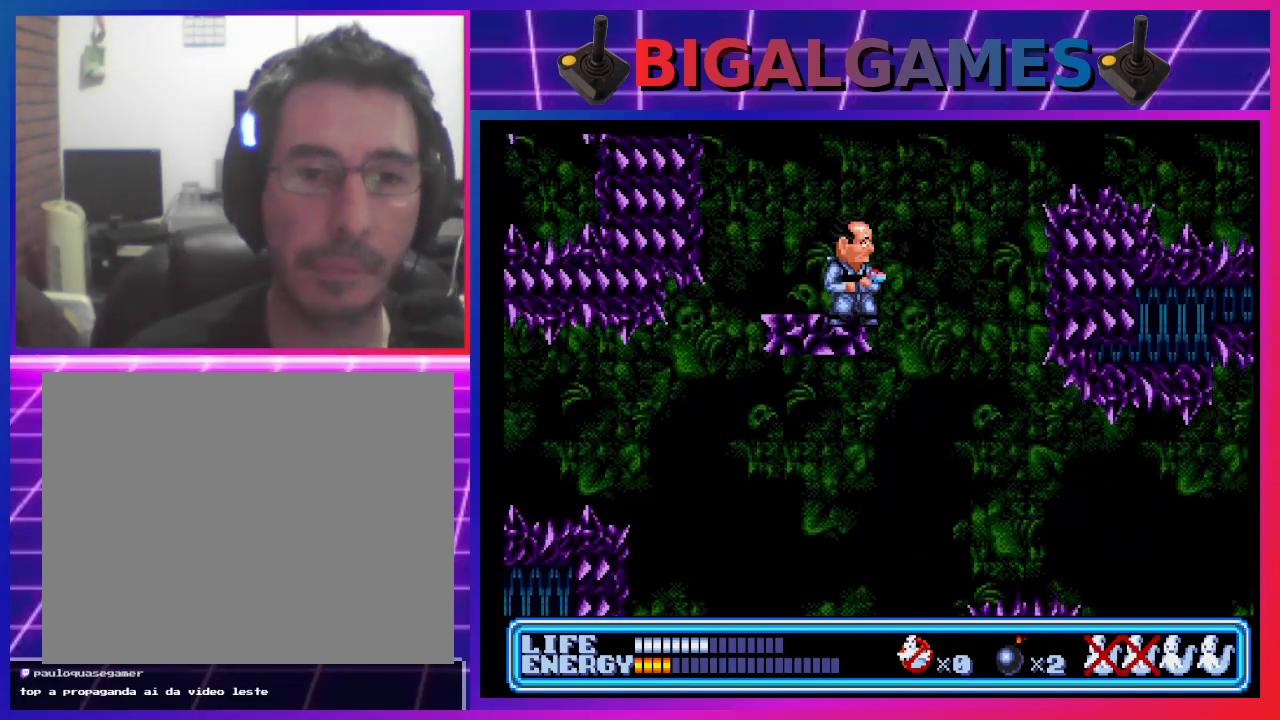
{"buttons": ["CIRCLE", "DPAD_RIGHT"], "left_stick": "center", "events": [[167, "CIRCLE", "down"], [167, "DPAD_RIGHT", "down"]]}
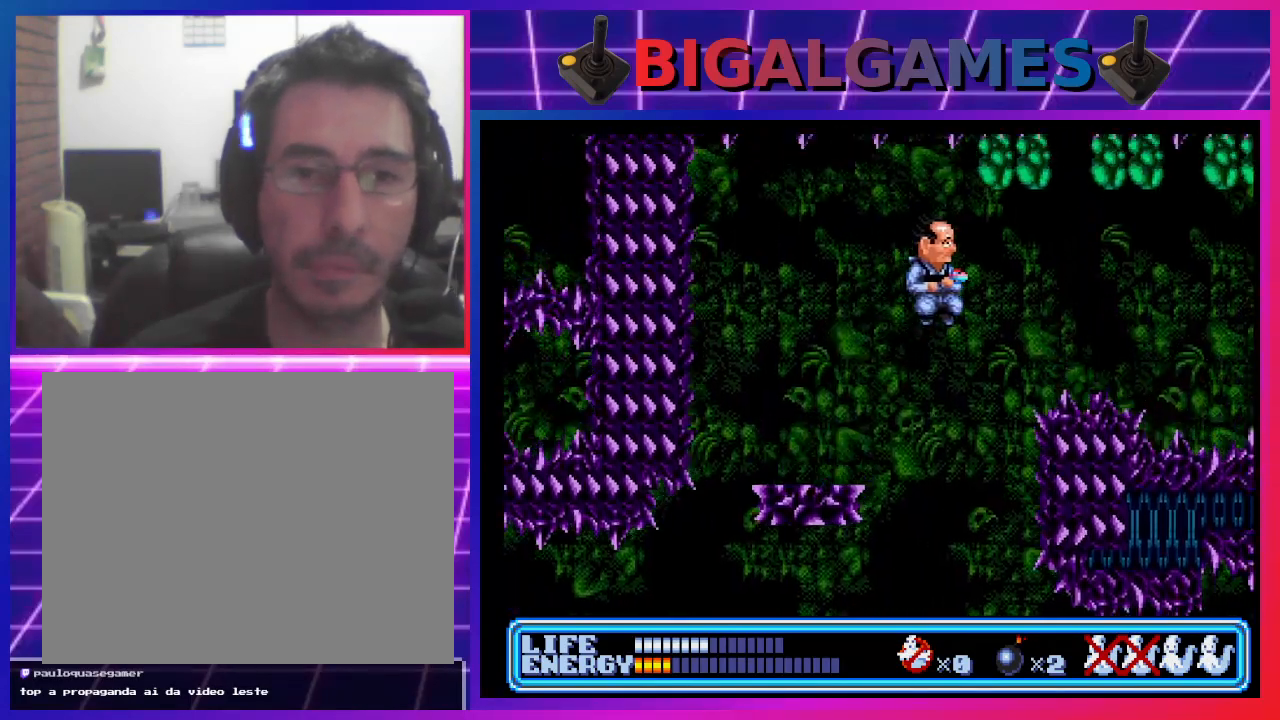
{"buttons": ["DPAD_RIGHT"], "left_stick": "center", "events": [[267, "CIRCLE", "up"]]}
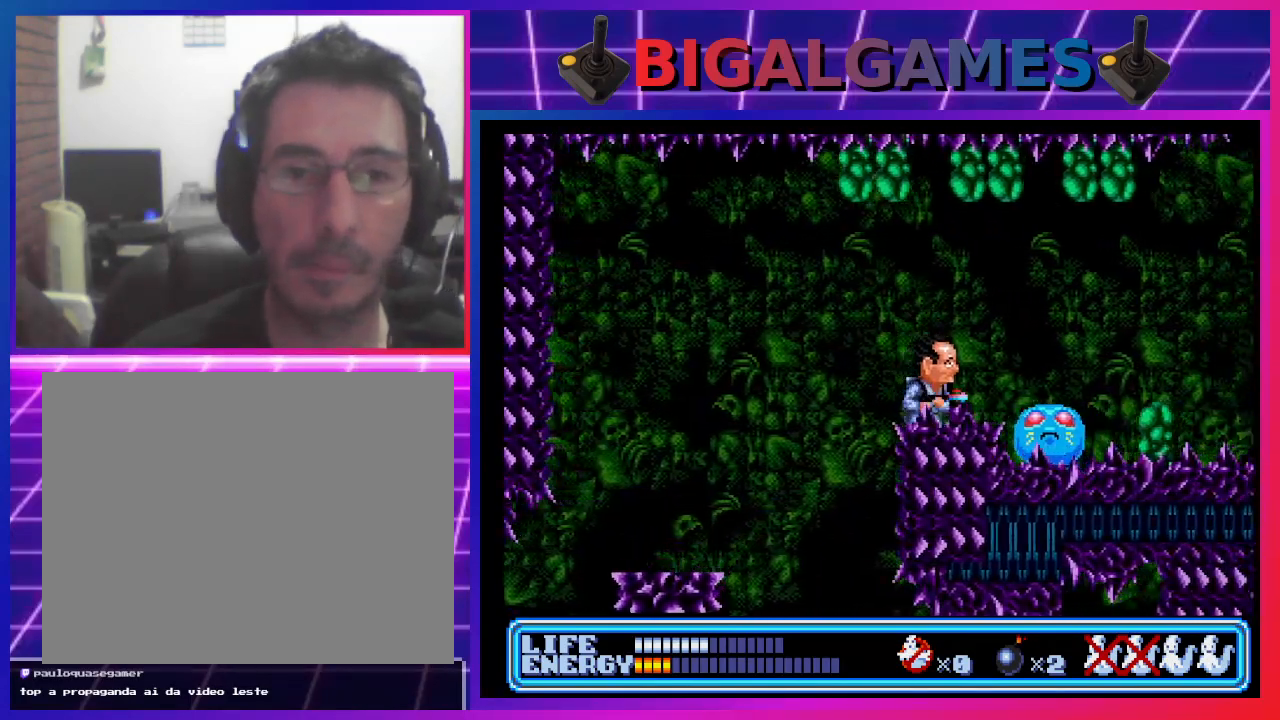
{"buttons": ["DPAD_RIGHT"], "left_stick": "center", "events": [[100, "CIRCLE", "down"], [100, "DPAD_RIGHT", "up"], [400, "CIRCLE", "up"], [433, "DPAD_RIGHT", "down"]]}